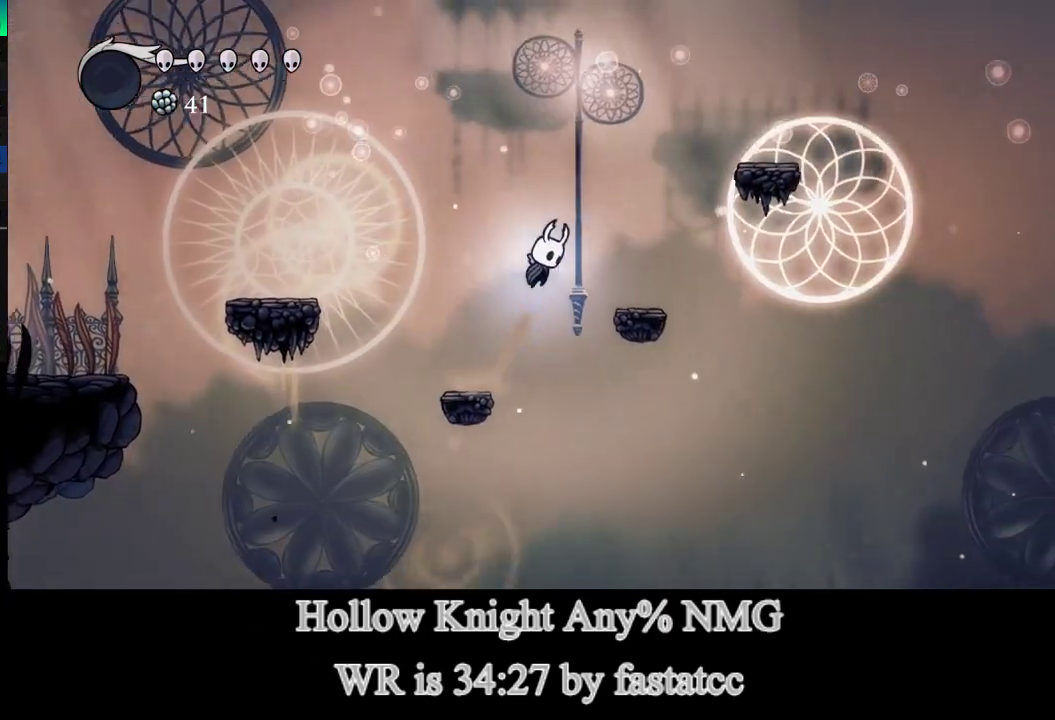
Gameplay with a controller (PlayStation layout); each line is a JSON object with the inputs held at the frame after it. "events" lists button and stick changes between this image and that frame as [ms after this image, input, new state], when the widget could be followed in between.
{"buttons": ["L1"], "left_stick": "right", "right_stick": "center"}
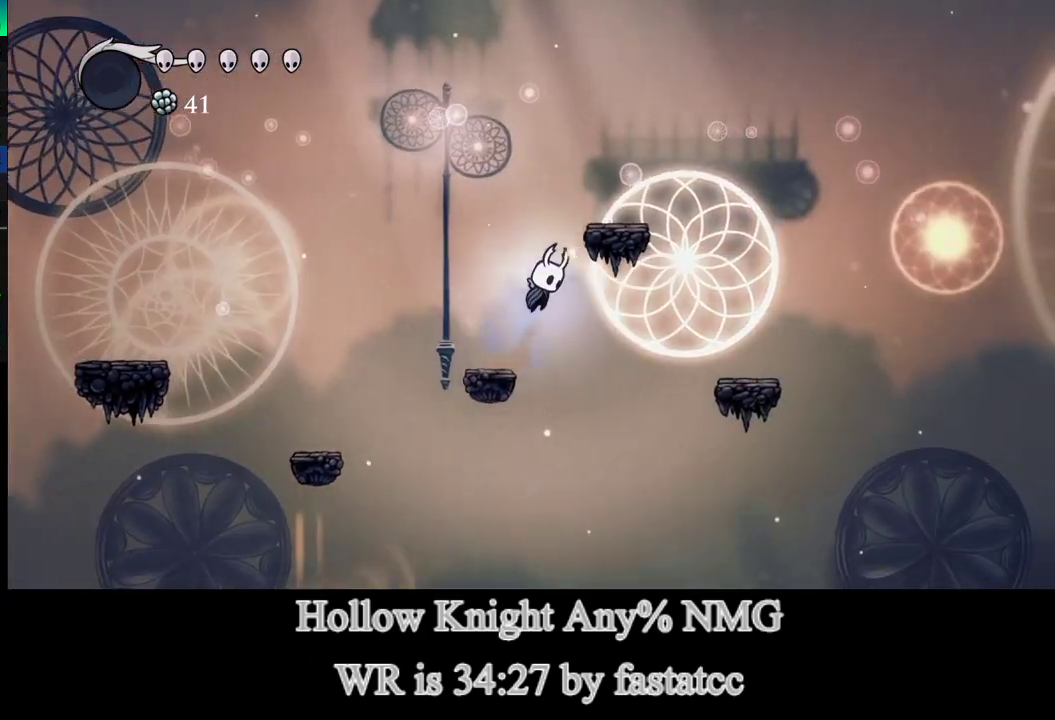
{"buttons": [], "left_stick": "right", "right_stick": "center", "events": [[300, "L1", "up"]]}
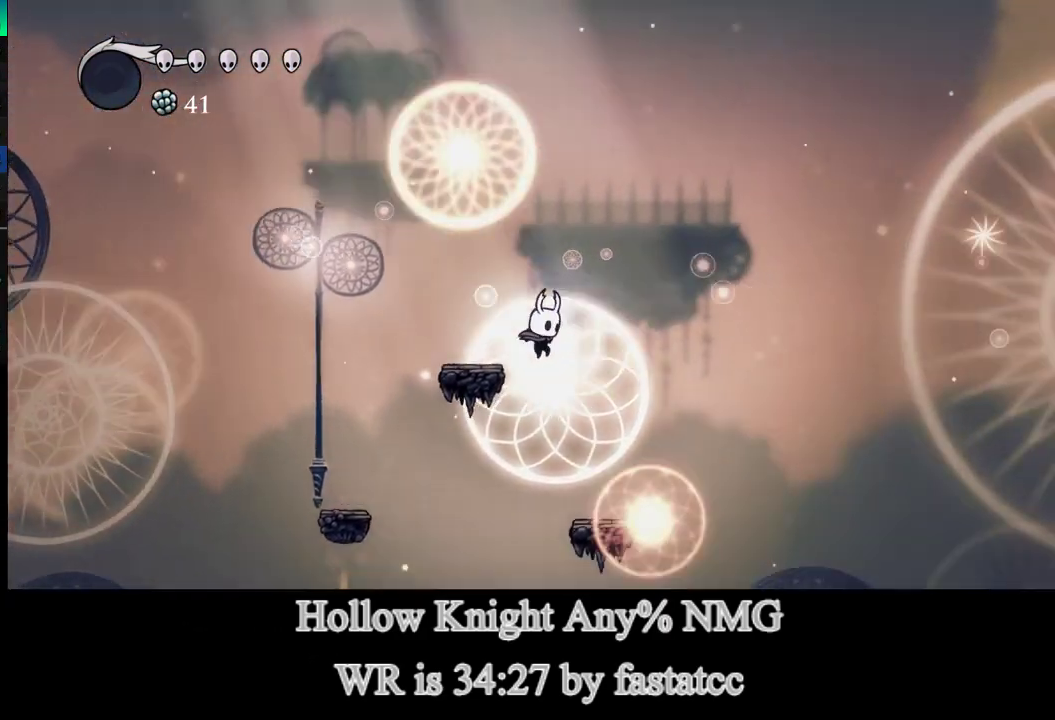
{"buttons": ["L1"], "left_stick": "right", "right_stick": "center", "events": [[333, "L1", "down"]]}
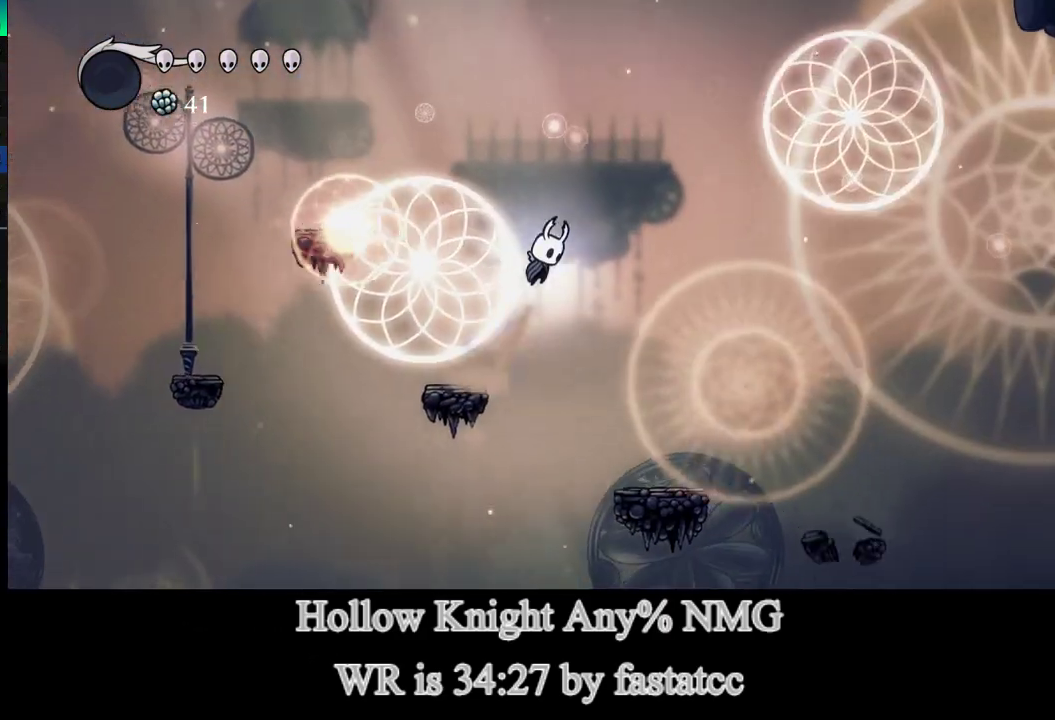
{"buttons": [], "left_stick": "right", "right_stick": "center", "events": [[100, "L1", "up"], [133, "left_stick", "center"], [300, "left_stick", "right"]]}
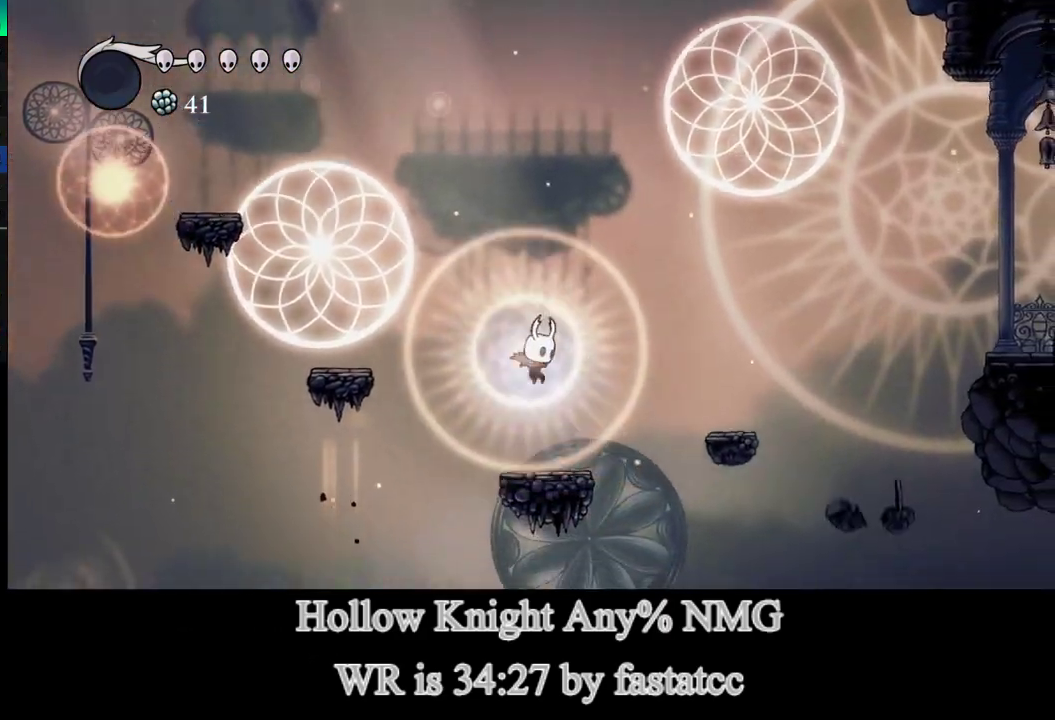
{"buttons": [], "left_stick": "right", "right_stick": "center", "events": [[133, "L1", "down"], [333, "L1", "up"]]}
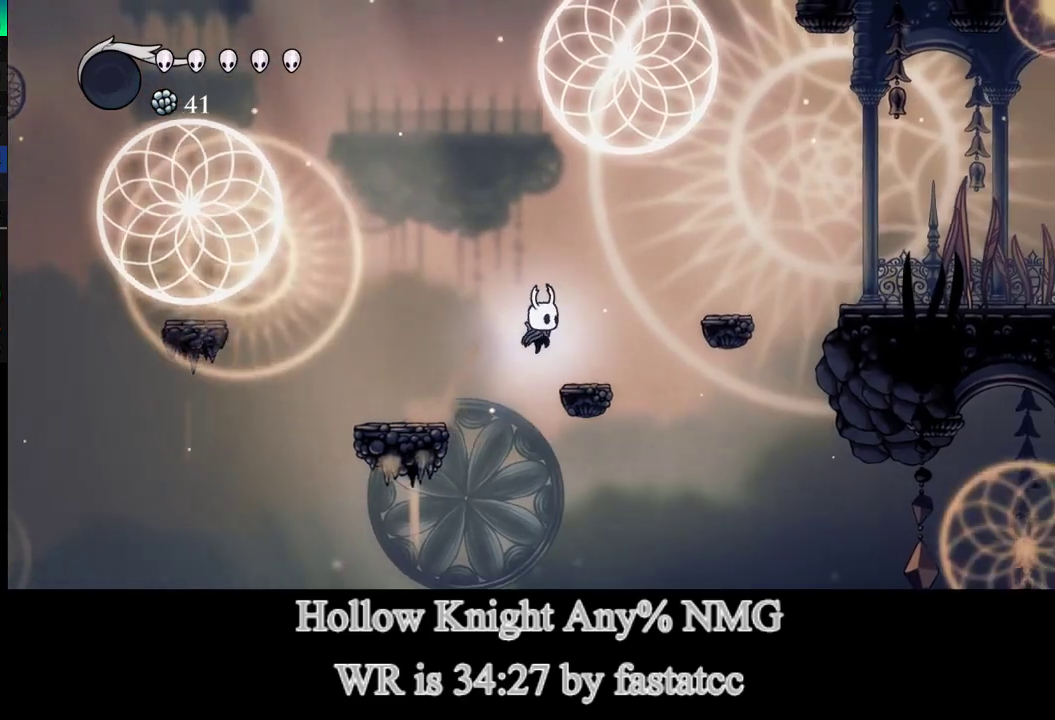
{"buttons": ["TRIANGLE"], "left_stick": "right", "right_stick": "center", "events": [[133, "L1", "down"], [433, "TRIANGLE", "down"], [500, "L1", "up"]]}
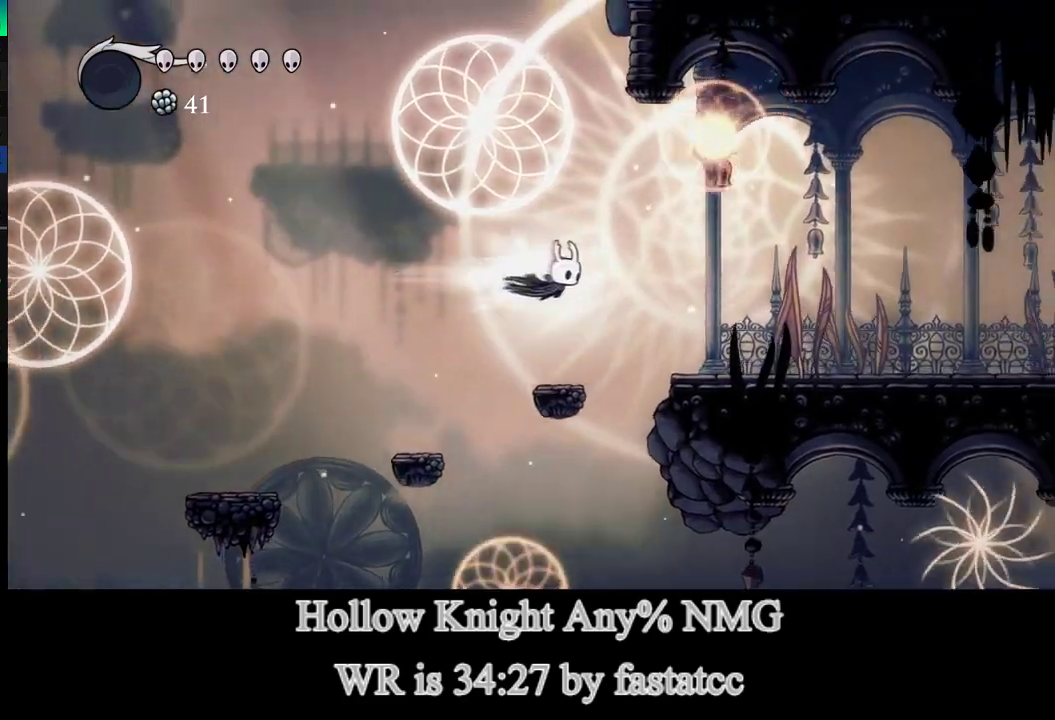
{"buttons": ["TRIANGLE"], "left_stick": "right", "right_stick": "center", "events": [[300, "TRIANGLE", "up"], [500, "TRIANGLE", "down"]]}
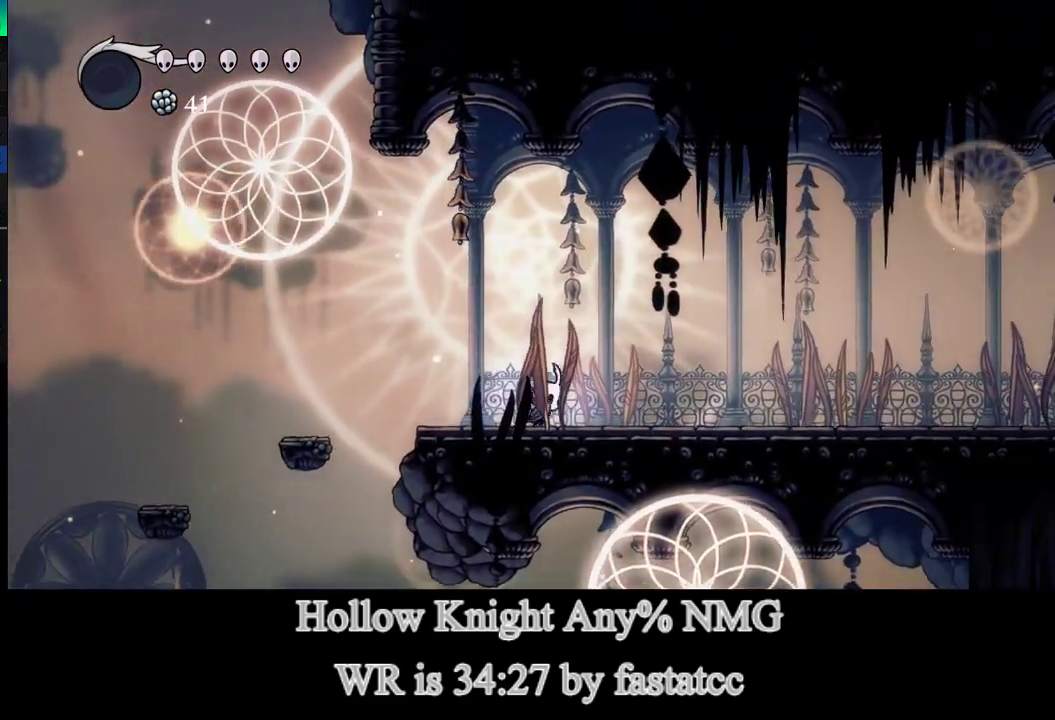
{"buttons": [], "left_stick": "right", "right_stick": "center", "events": [[333, "TRIANGLE", "up"]]}
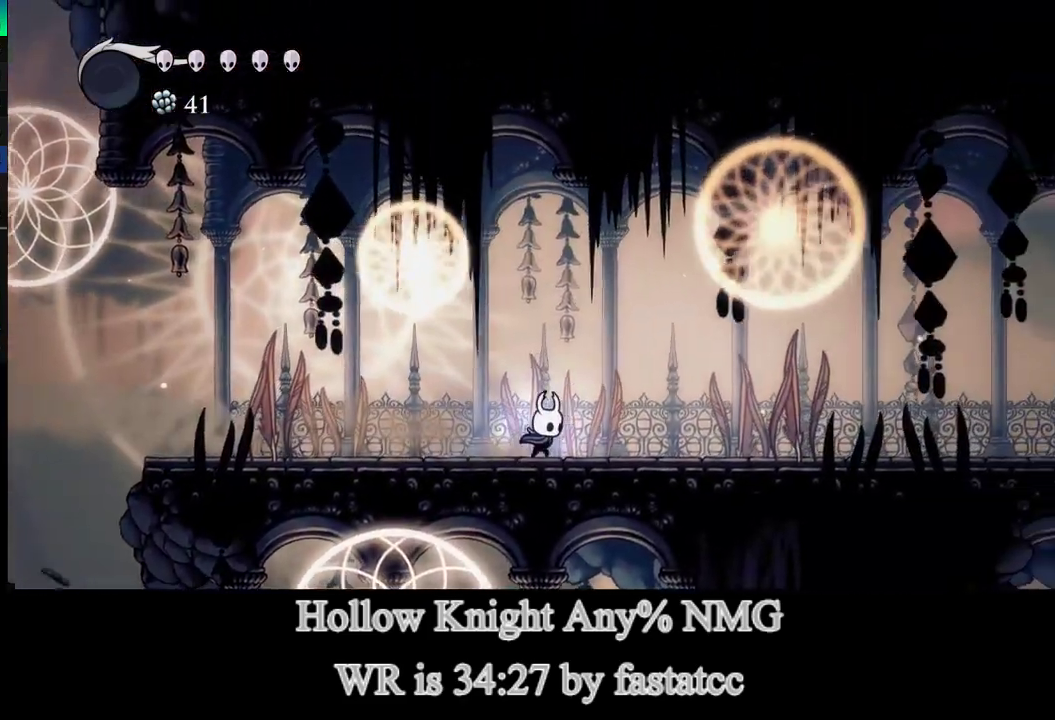
{"buttons": [], "left_stick": "right", "right_stick": "center", "events": [[100, "TRIANGLE", "down"], [133, "R1", "down"], [333, "R1", "up"], [333, "TRIANGLE", "up"]]}
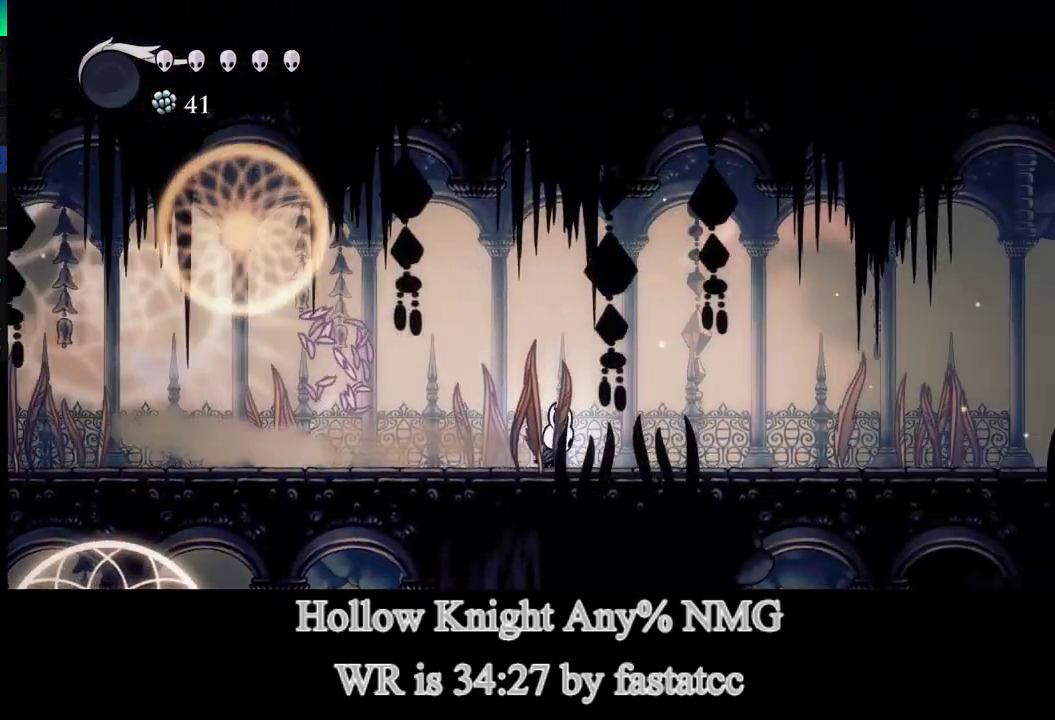
{"buttons": [], "left_stick": "right", "right_stick": "center", "events": [[300, "R1", "down"], [300, "TRIANGLE", "down"], [467, "R1", "up"], [467, "TRIANGLE", "up"]]}
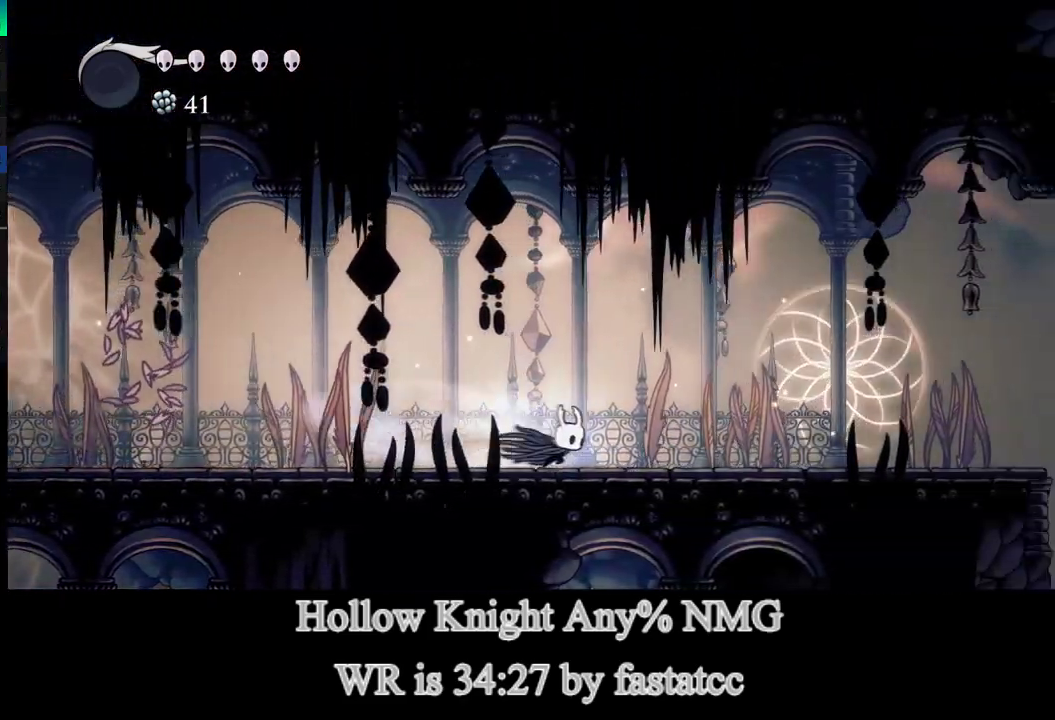
{"buttons": ["TRIANGLE"], "left_stick": "right", "right_stick": "center", "events": [[500, "TRIANGLE", "down"]]}
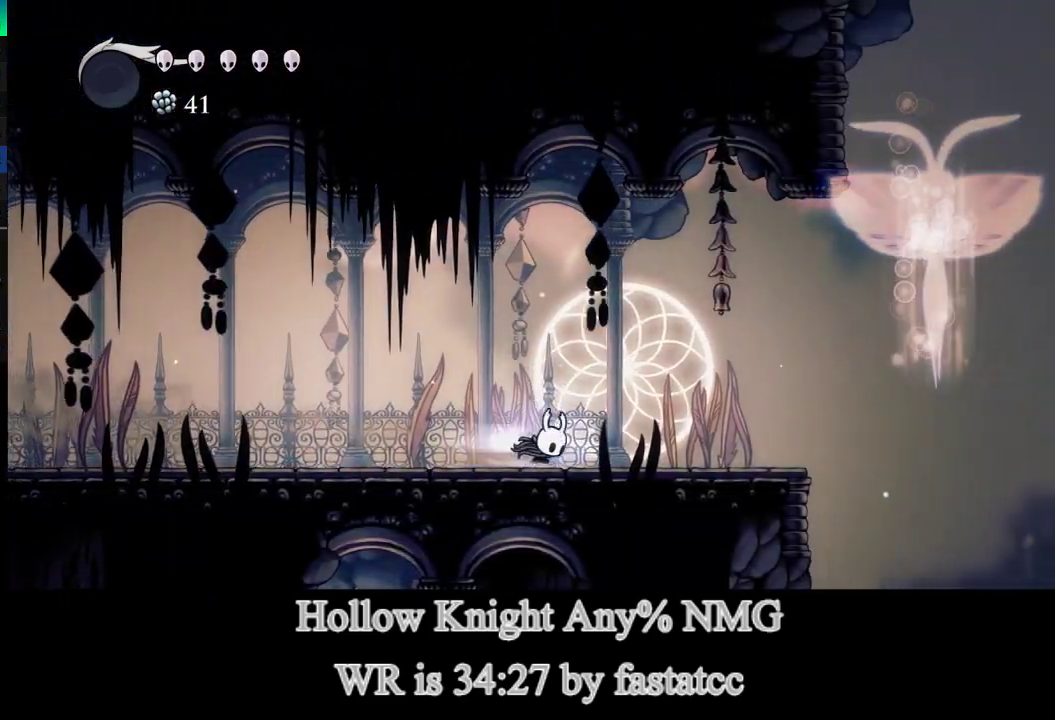
{"buttons": ["L1"], "left_stick": "right", "right_stick": "center", "events": [[167, "TRIANGLE", "up"], [400, "L1", "down"]]}
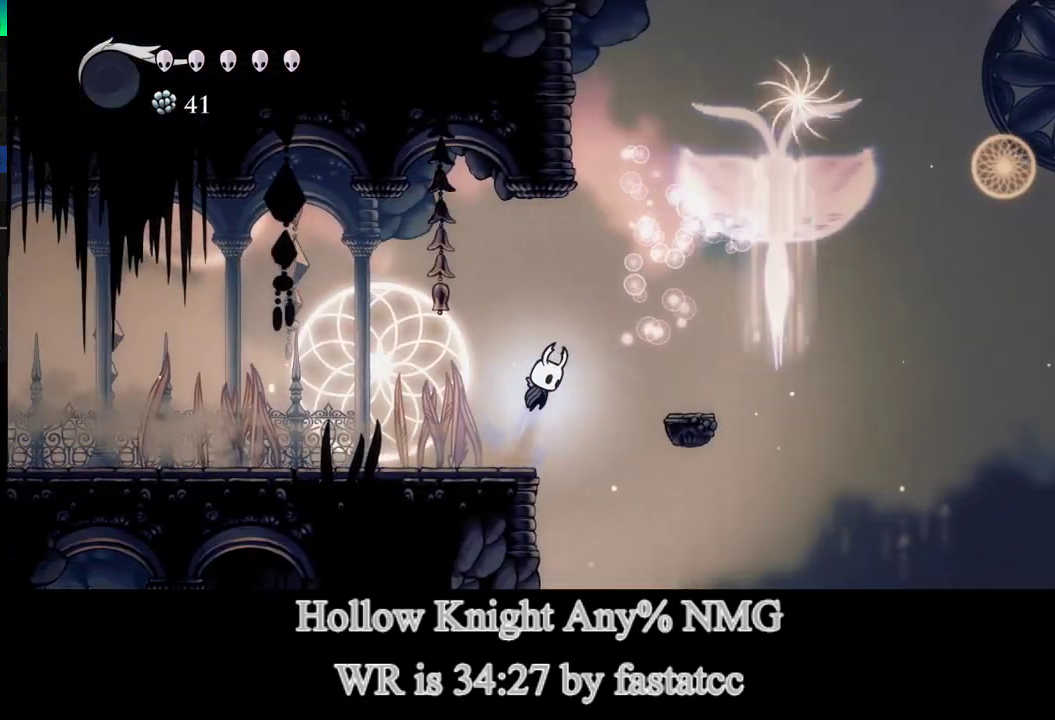
{"buttons": [], "left_stick": "right", "right_stick": "center", "events": [[200, "L1", "up"]]}
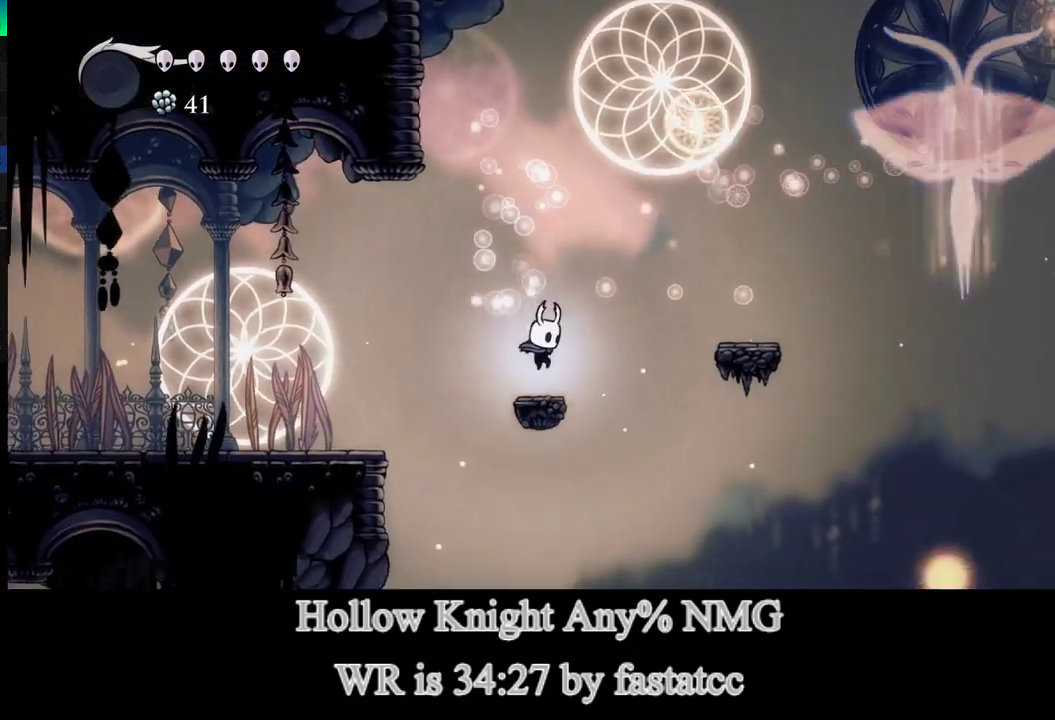
{"buttons": ["TRIANGLE", "L1"], "left_stick": "right", "right_stick": "center", "events": [[100, "L1", "down"], [467, "TRIANGLE", "down"]]}
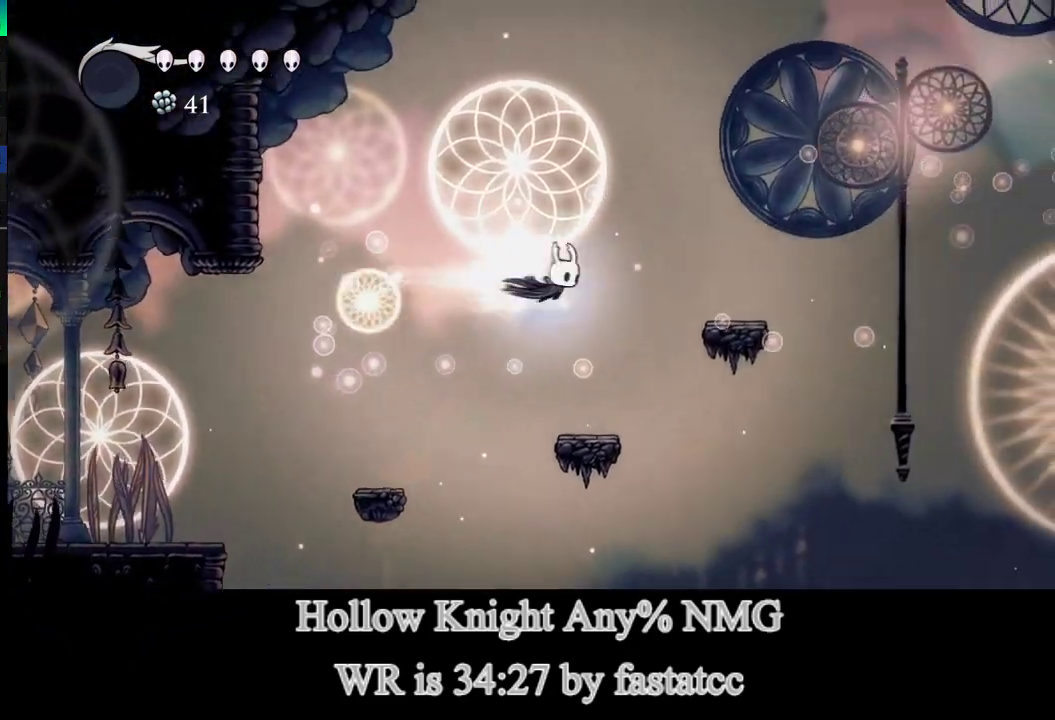
{"buttons": ["L1"], "left_stick": "right", "right_stick": "center", "events": [[250, "L1", "up"], [250, "TRIANGLE", "up"], [400, "L1", "down"]]}
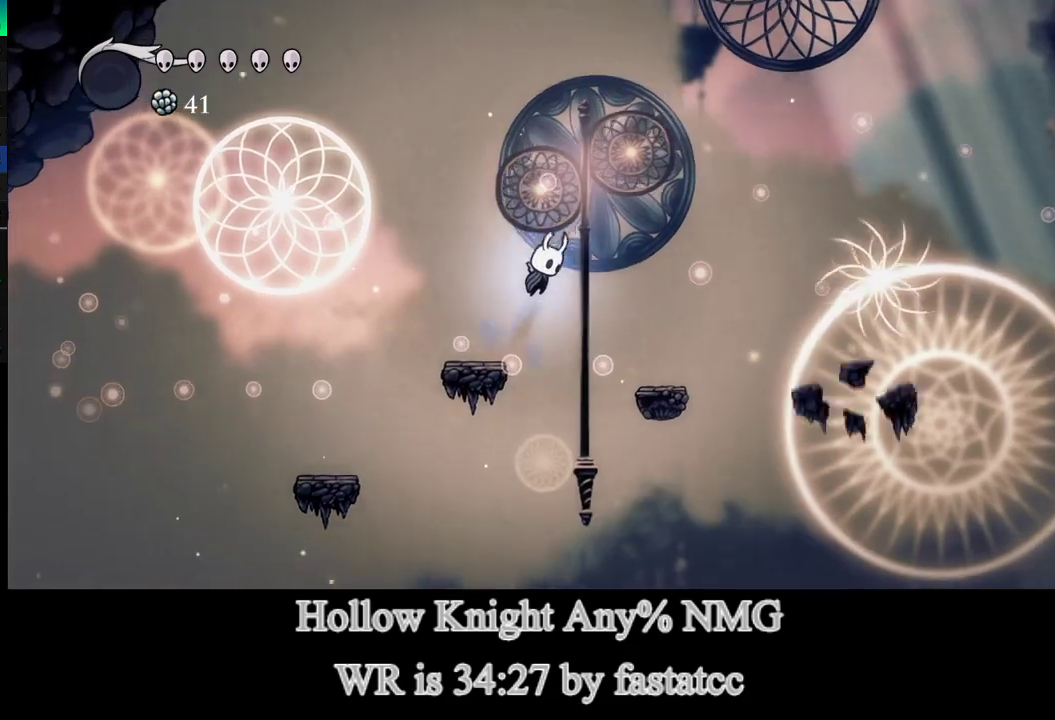
{"buttons": [], "left_stick": "center", "right_stick": "center", "events": [[167, "L1", "up"], [267, "left_stick", "center"]]}
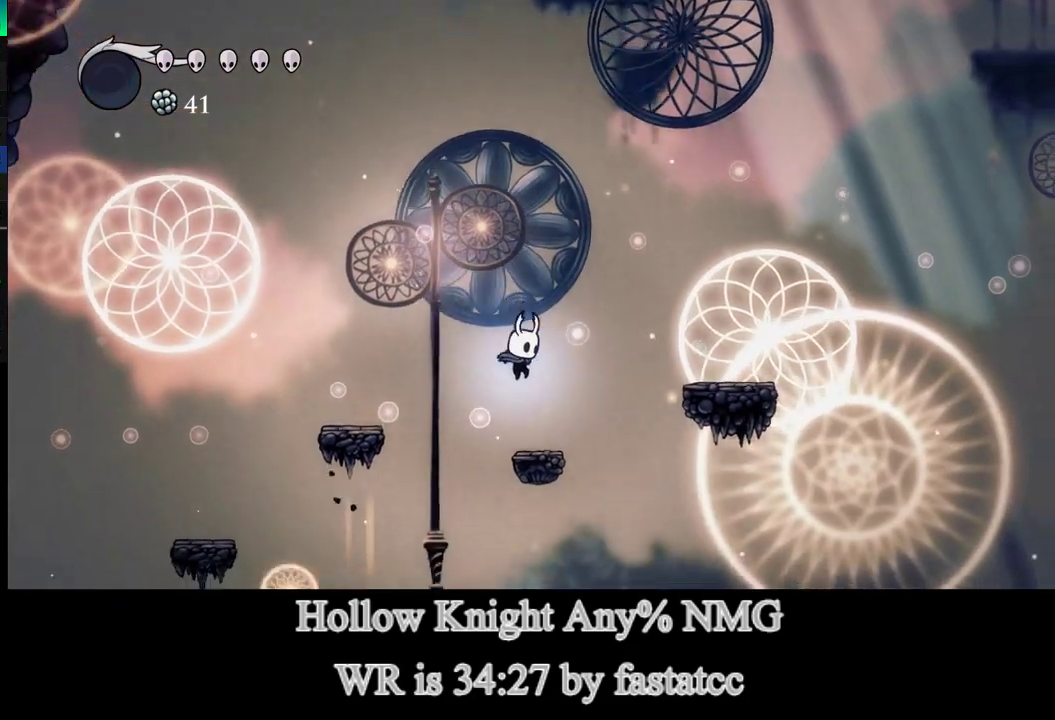
{"buttons": [], "left_stick": "right", "right_stick": "center", "events": [[67, "left_stick", "right"], [167, "L1", "down"], [400, "L1", "up"]]}
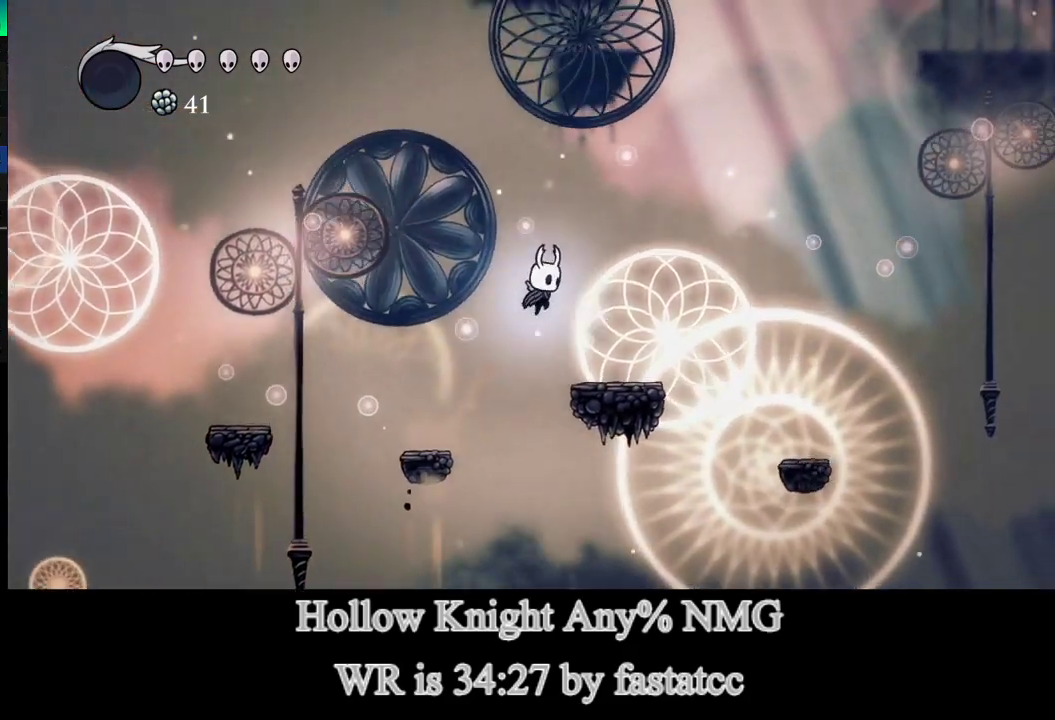
{"buttons": [], "left_stick": "right", "right_stick": "center", "events": [[267, "L1", "down"], [433, "L1", "up"]]}
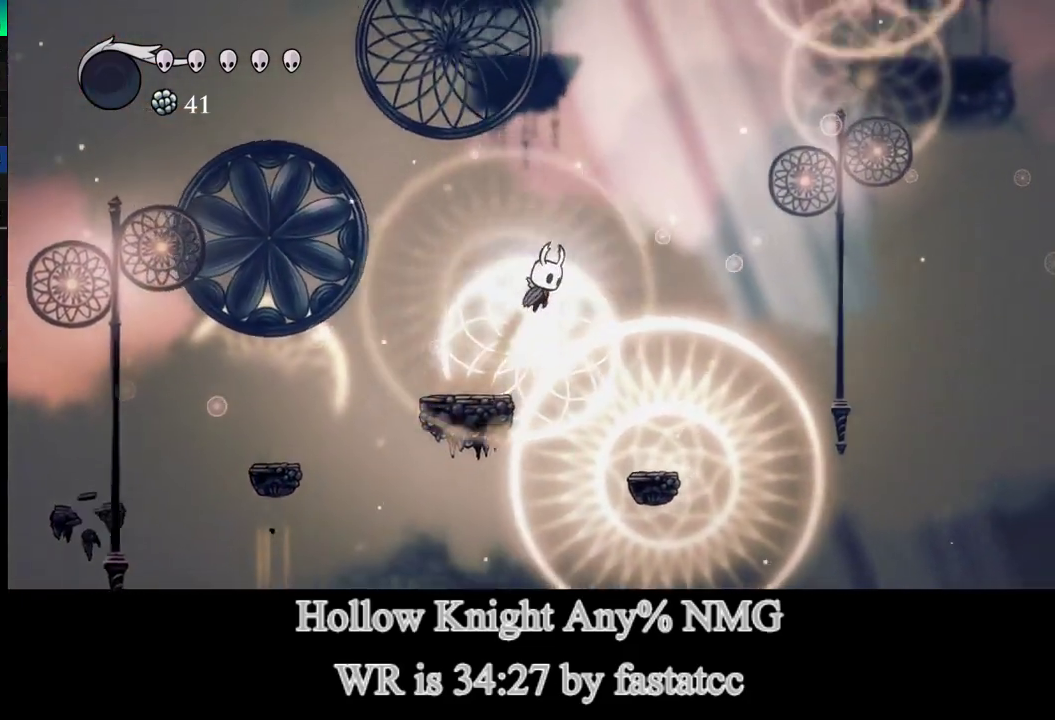
{"buttons": ["L1"], "left_stick": "right", "right_stick": "center", "events": [[467, "L1", "down"]]}
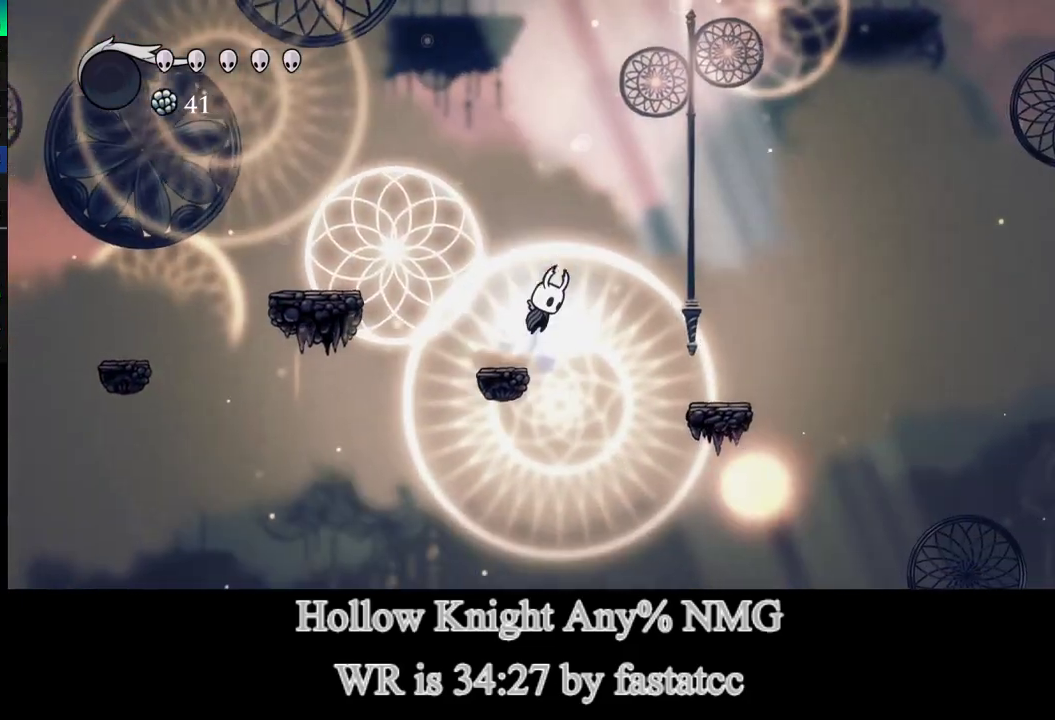
{"buttons": [], "left_stick": "right", "right_stick": "center", "events": [[200, "L1", "up"]]}
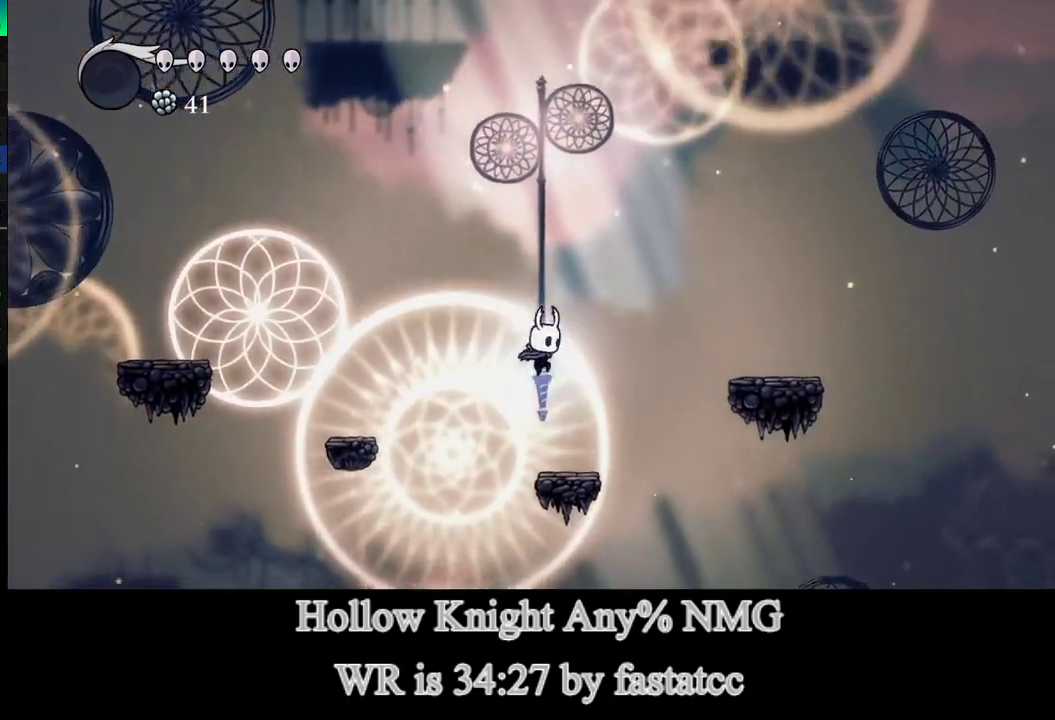
{"buttons": ["L1"], "left_stick": "right", "right_stick": "center", "events": [[167, "L1", "down"]]}
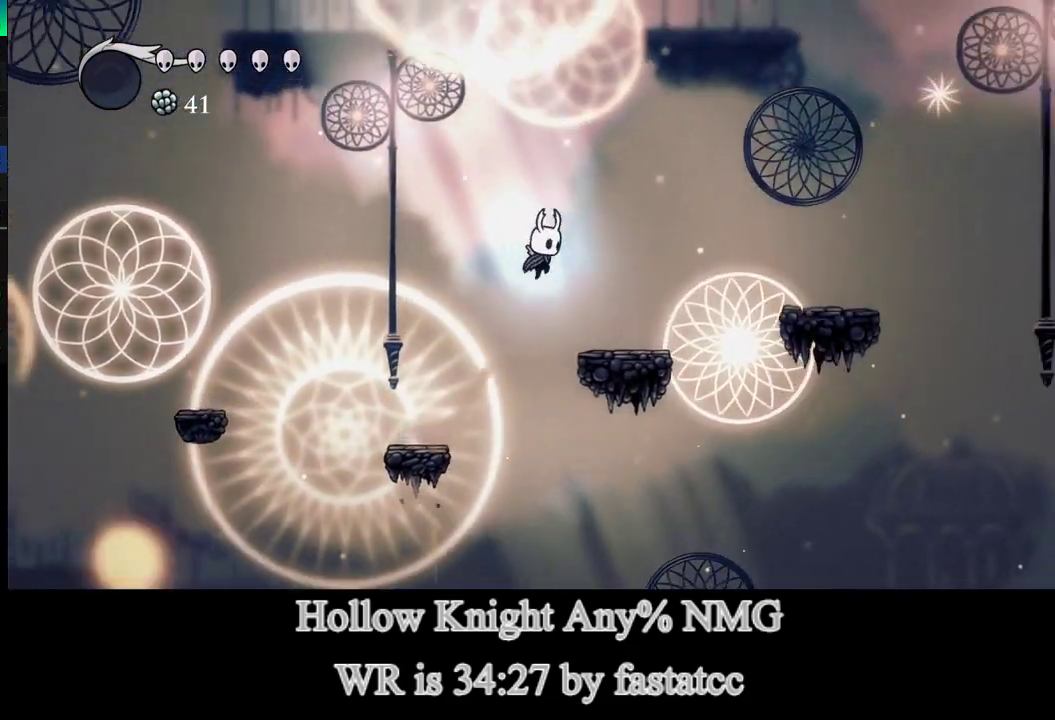
{"buttons": ["L1"], "left_stick": "right", "right_stick": "center", "events": [[33, "L1", "up"], [367, "L1", "down"]]}
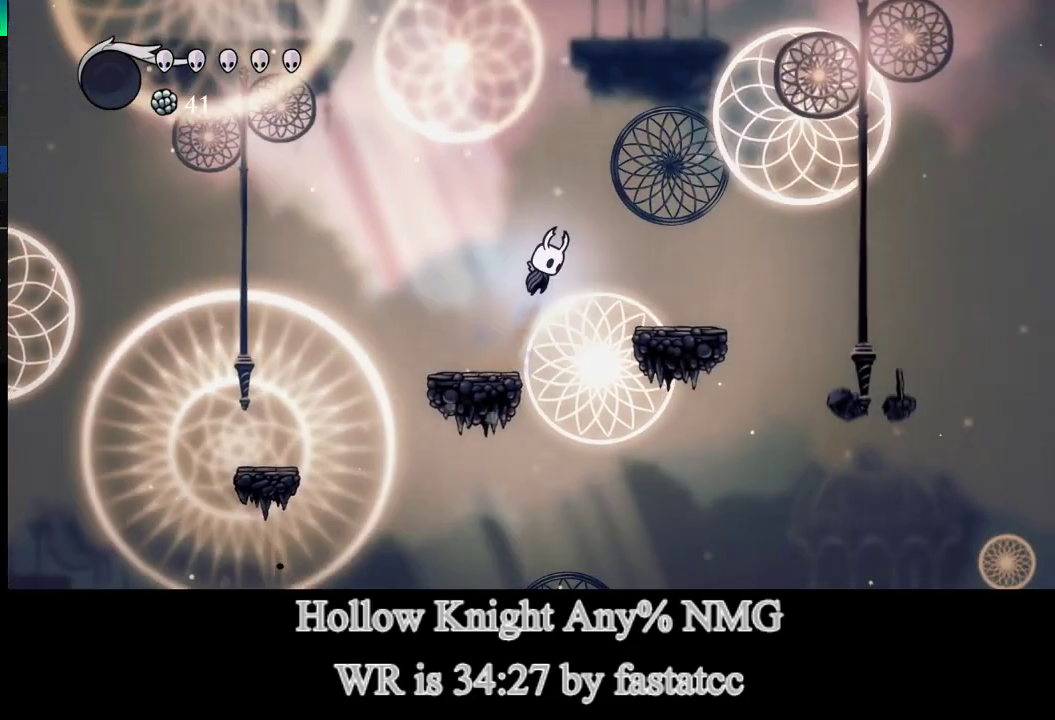
{"buttons": [], "left_stick": "right", "right_stick": "center", "events": [[100, "L1", "up"]]}
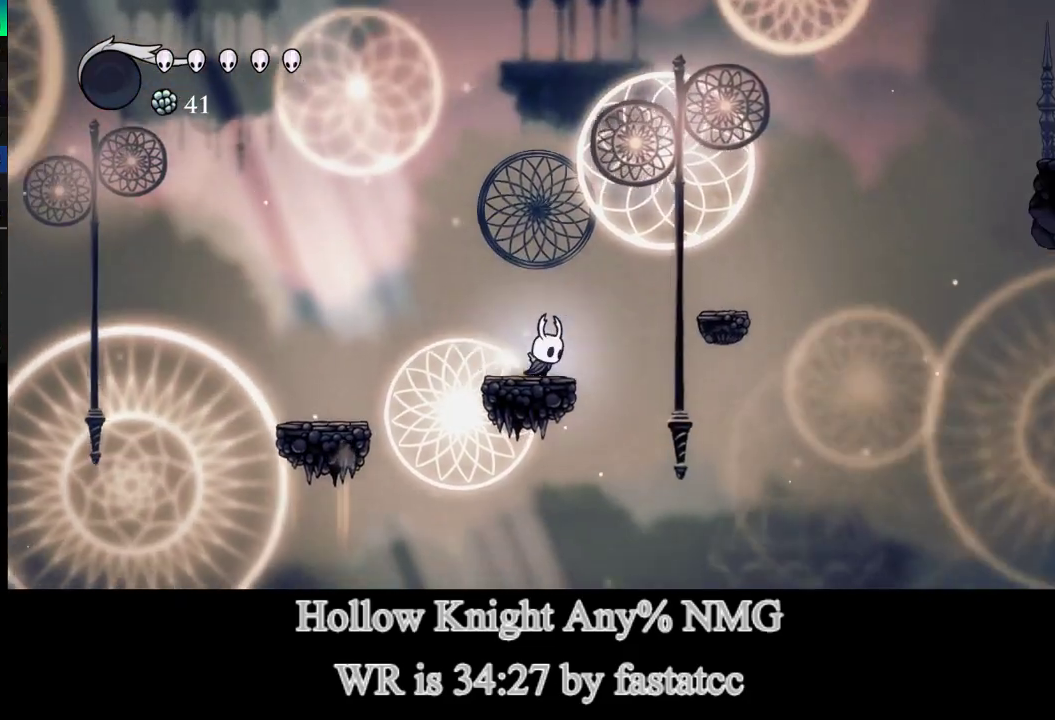
{"buttons": [], "left_stick": "right", "right_stick": "center", "events": [[33, "L1", "down"], [333, "L1", "up"]]}
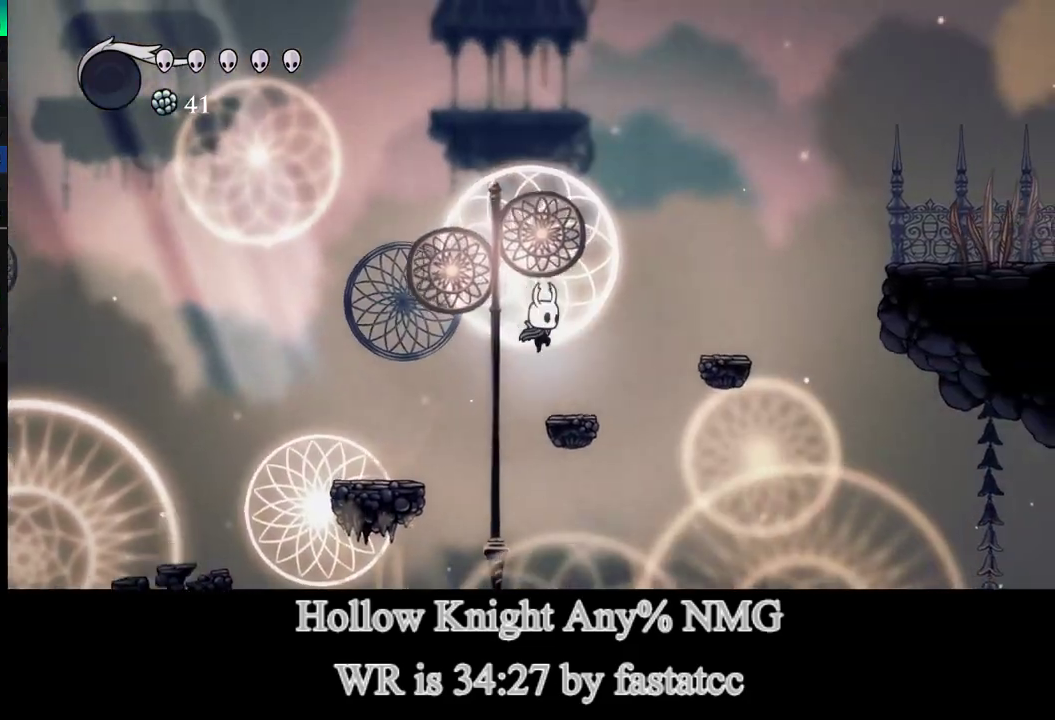
{"buttons": ["L1"], "left_stick": "right", "right_stick": "center", "events": [[200, "L1", "down"]]}
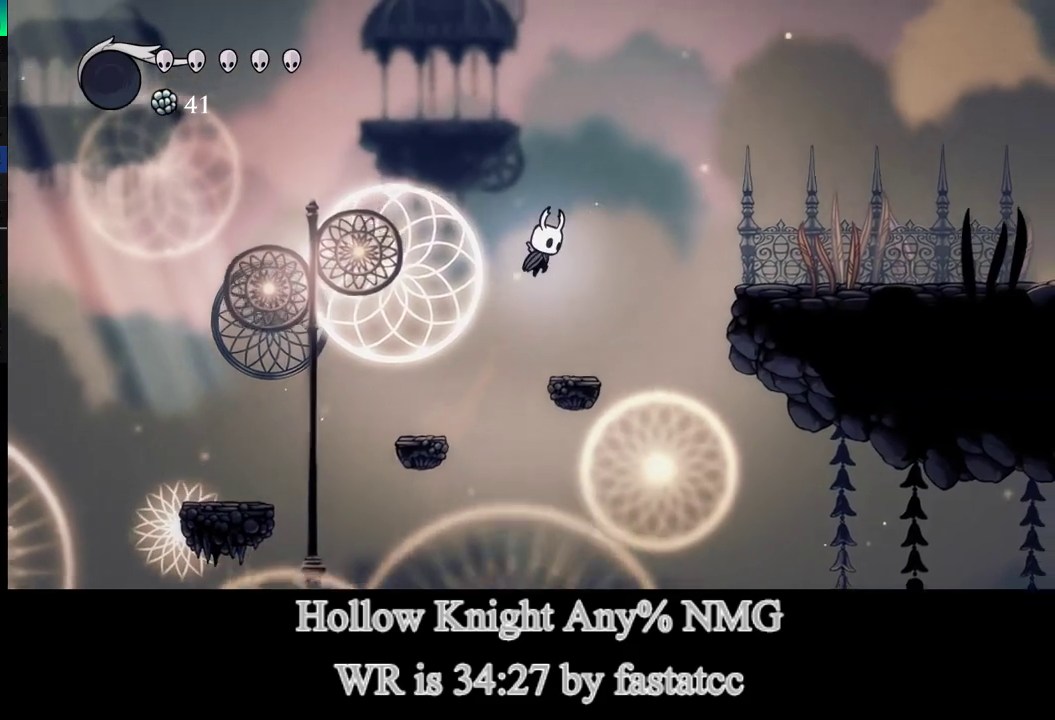
{"buttons": [], "left_stick": "right", "right_stick": "center", "events": [[167, "TRIANGLE", "down"], [267, "L1", "up"], [433, "TRIANGLE", "up"]]}
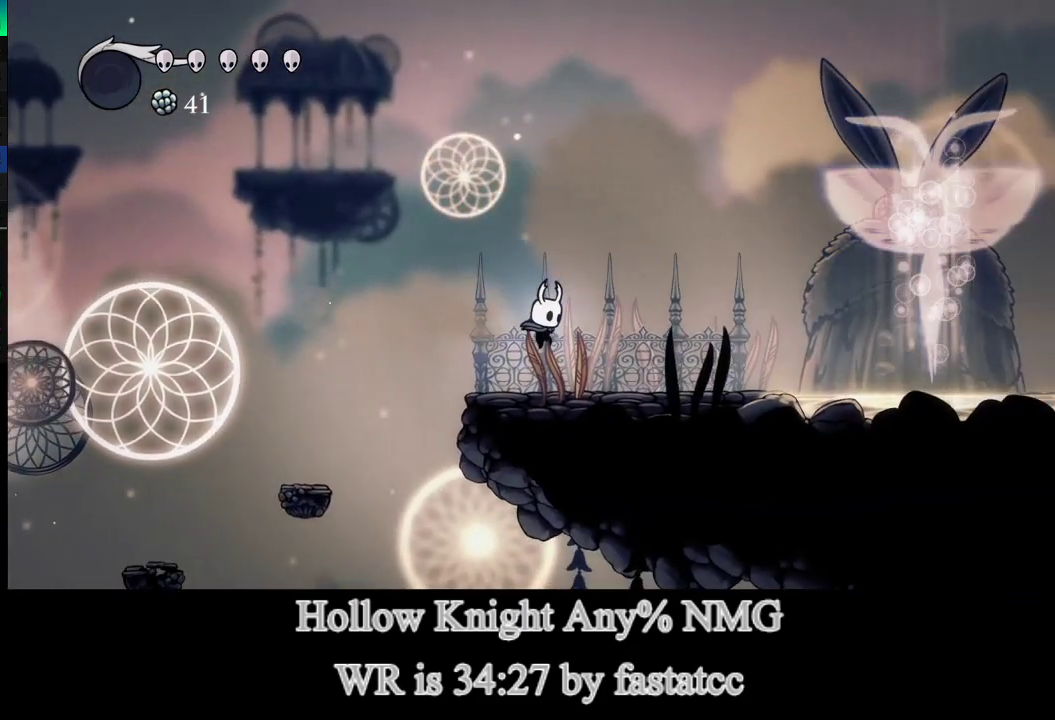
{"buttons": [], "left_stick": "right", "right_stick": "center", "events": [[200, "TRIANGLE", "down"], [467, "TRIANGLE", "up"]]}
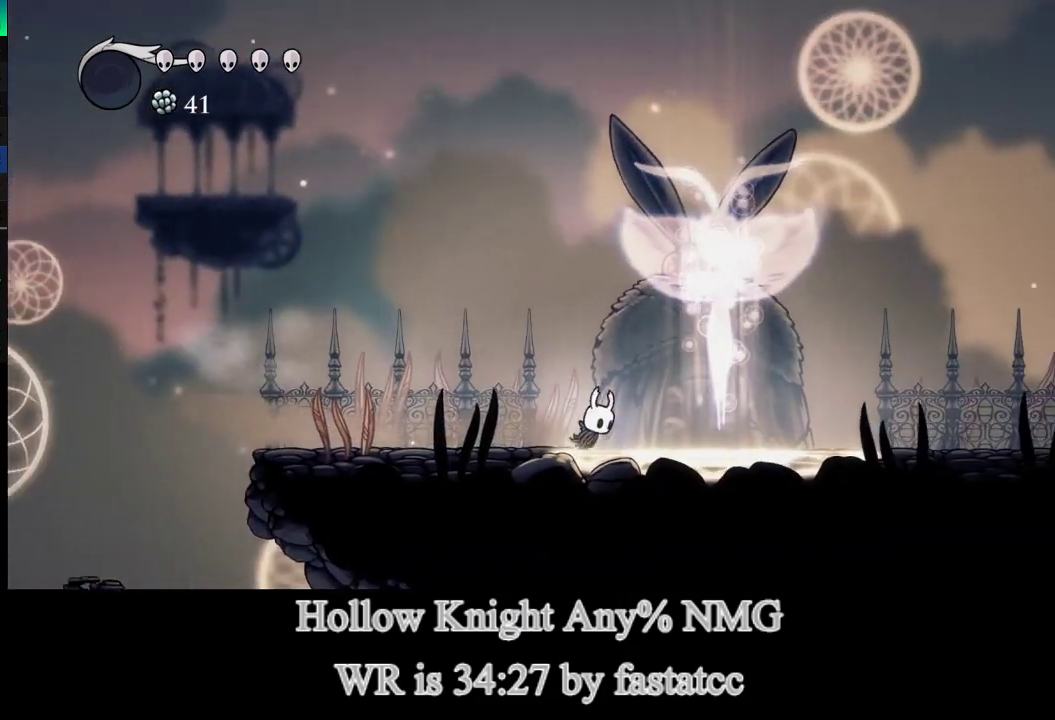
{"buttons": [], "left_stick": "center", "right_stick": "center", "events": [[233, "left_stick", "up"], [433, "left_stick", "center"]]}